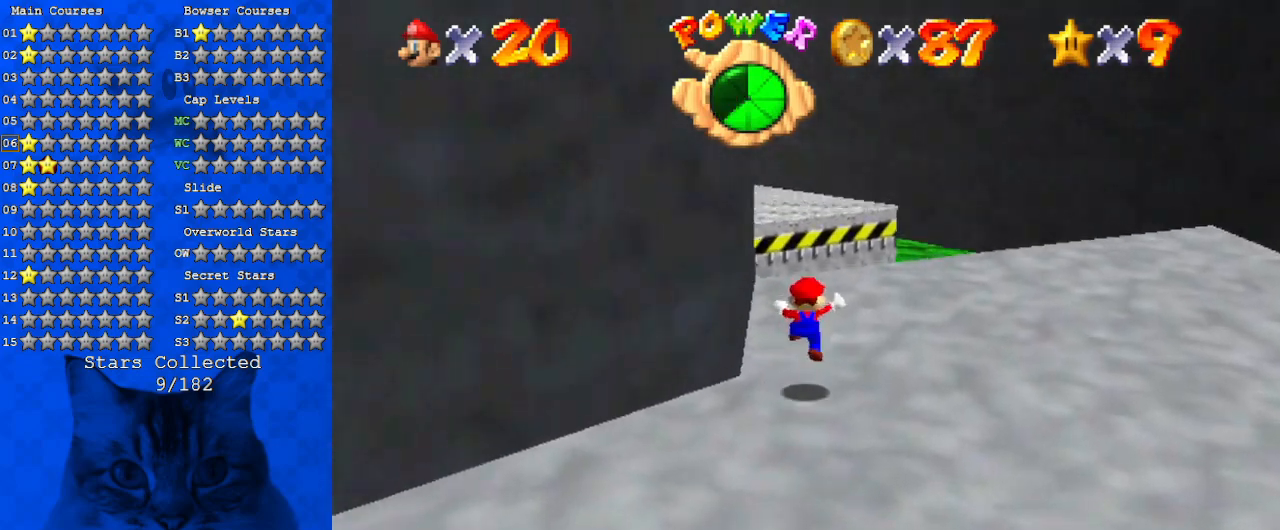
Gameplay with keyboard; each line is a JSON object with the keys held at the frame after it. "events" lists presses ("down") and releases ("up") of "a", "c", "ctrl", "d", "down", "left", "return", "right", "s", "shift", "up", "w", "x" and "y" between this image and that frame as [ms after this image, input, new state], when the widget could be followed in between. No other keys are recorded. Mouse input is not recorded.
{"keys": ["left", "up"], "events": [[67, "w", "up"], [300, "y", "down"], [367, "shift", "down"], [400, "left", "down"], [467, "y", "up"], [500, "shift", "up"]]}
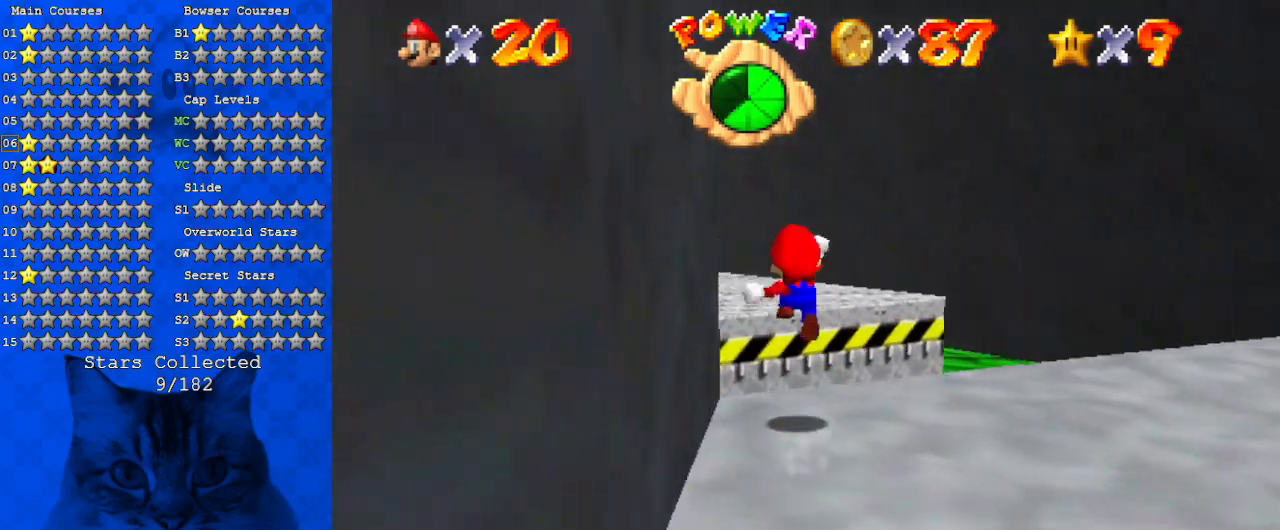
{"keys": ["up"], "events": [[34, "d", "down"], [234, "d", "up"], [267, "s", "down"], [367, "left", "up"], [467, "s", "up"]]}
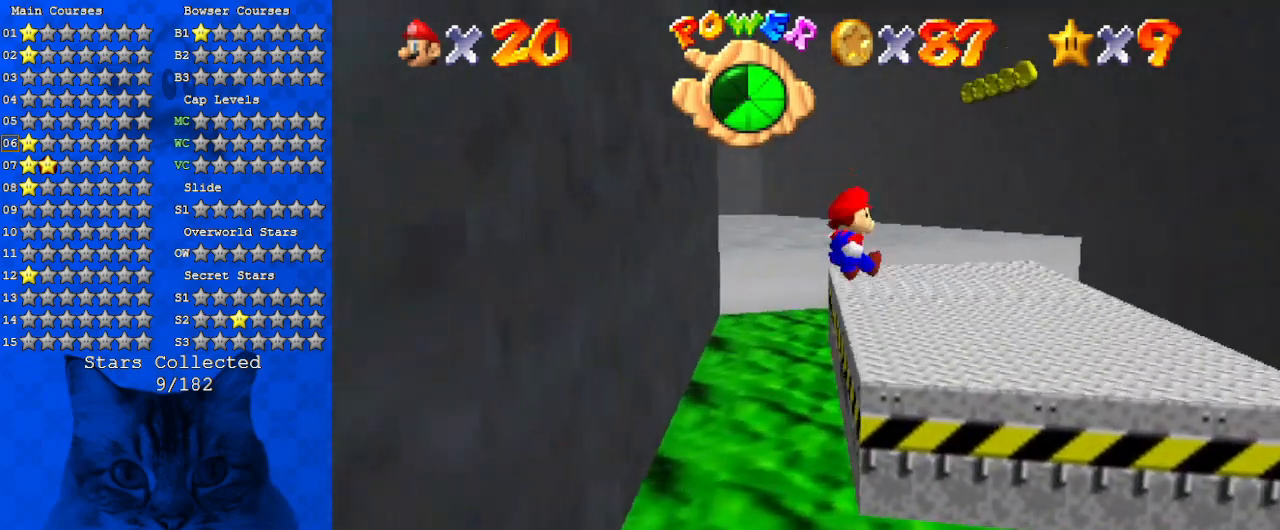
{"keys": [], "events": [[100, "left", "down"], [267, "up", "up"], [334, "left", "up"]]}
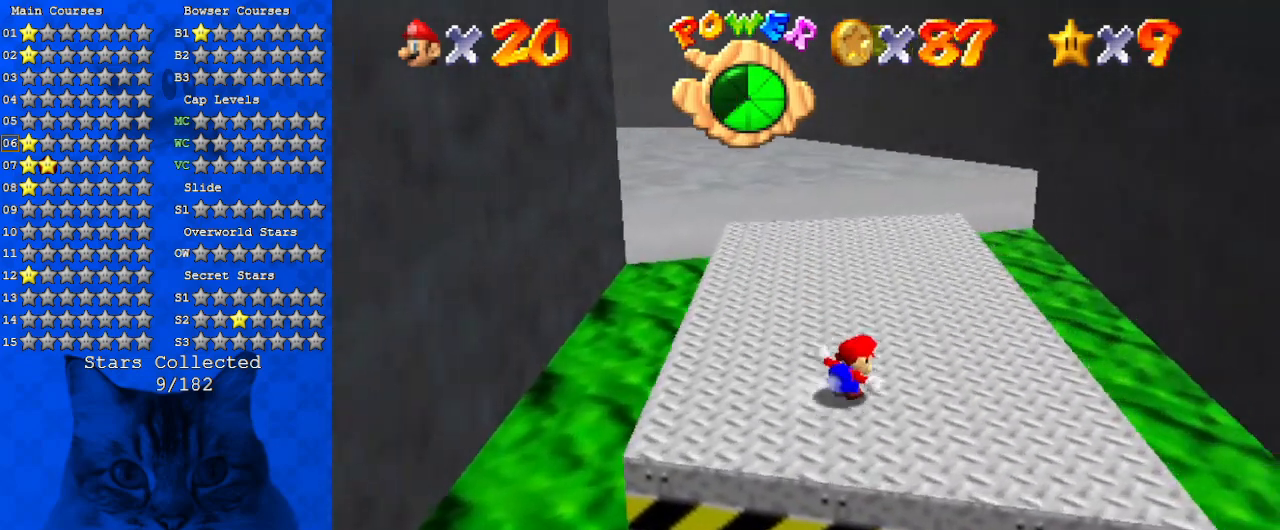
{"keys": ["a", "down", "right"], "events": [[134, "up", "down"], [267, "ctrl", "down"], [267, "shift", "down"], [267, "up", "up"], [300, "down", "down"], [400, "ctrl", "up"], [400, "shift", "up"], [500, "a", "down"], [500, "right", "down"]]}
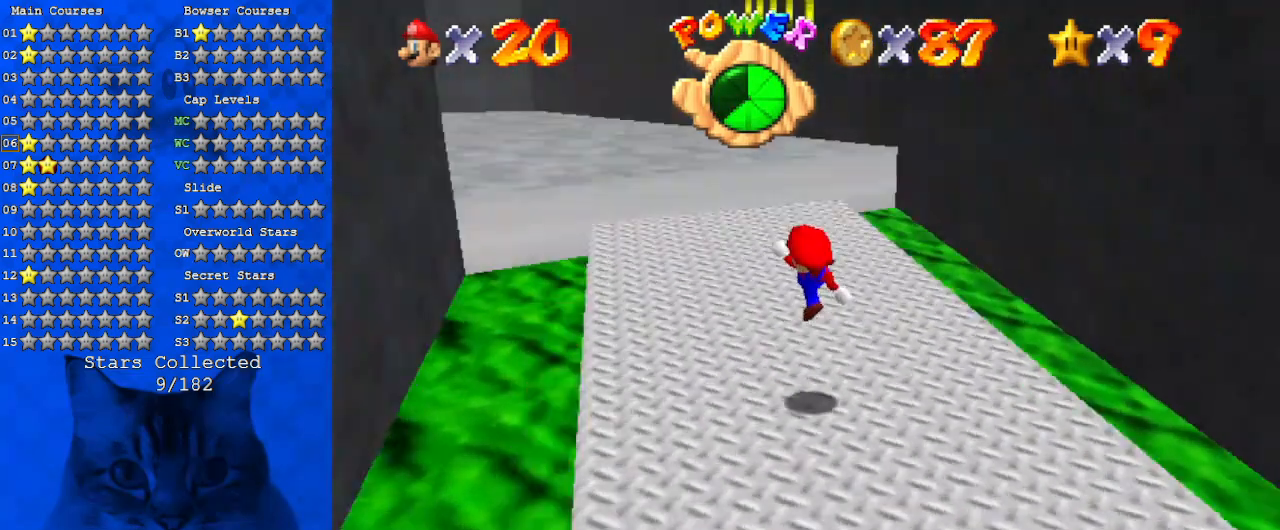
{"keys": ["left", "up"], "events": [[34, "down", "up"], [100, "right", "up"], [134, "a", "up"], [134, "left", "down"], [134, "up", "down"], [267, "shift", "down"], [367, "a", "down"], [434, "shift", "up"], [467, "a", "up"]]}
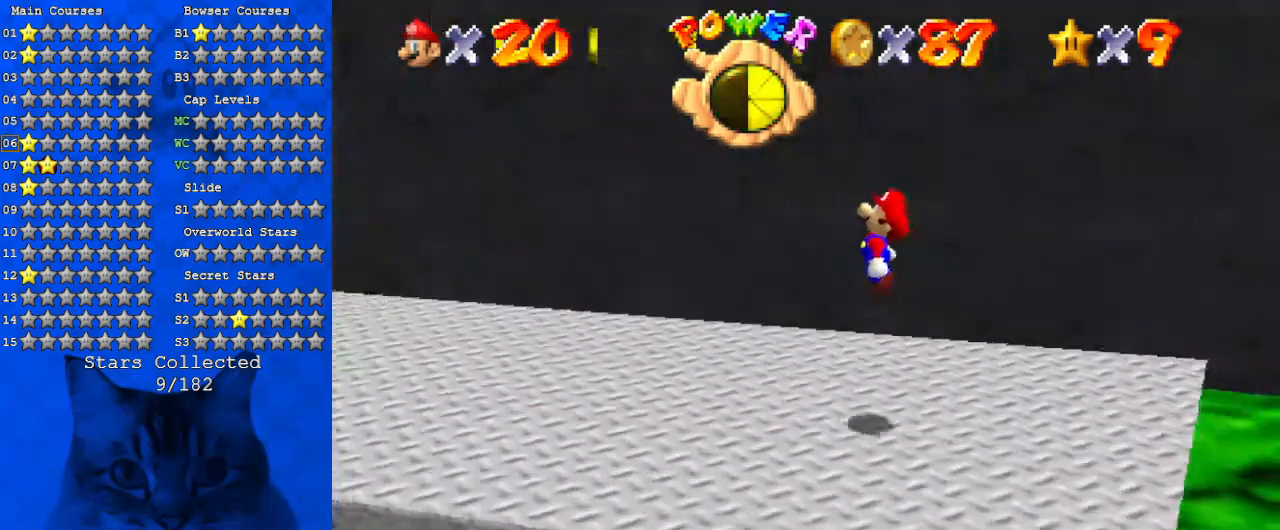
{"keys": ["left", "shift"], "events": [[67, "up", "up"], [434, "shift", "down"]]}
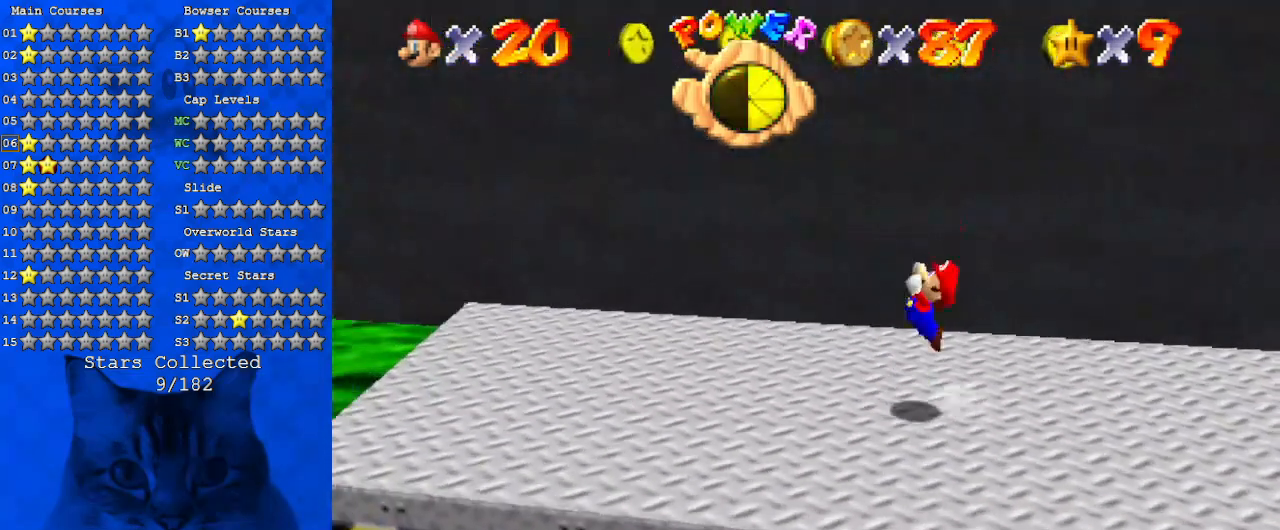
{"keys": ["right"], "events": [[167, "left", "up"], [167, "right", "down"], [167, "shift", "up"], [267, "right", "up"], [400, "right", "down"]]}
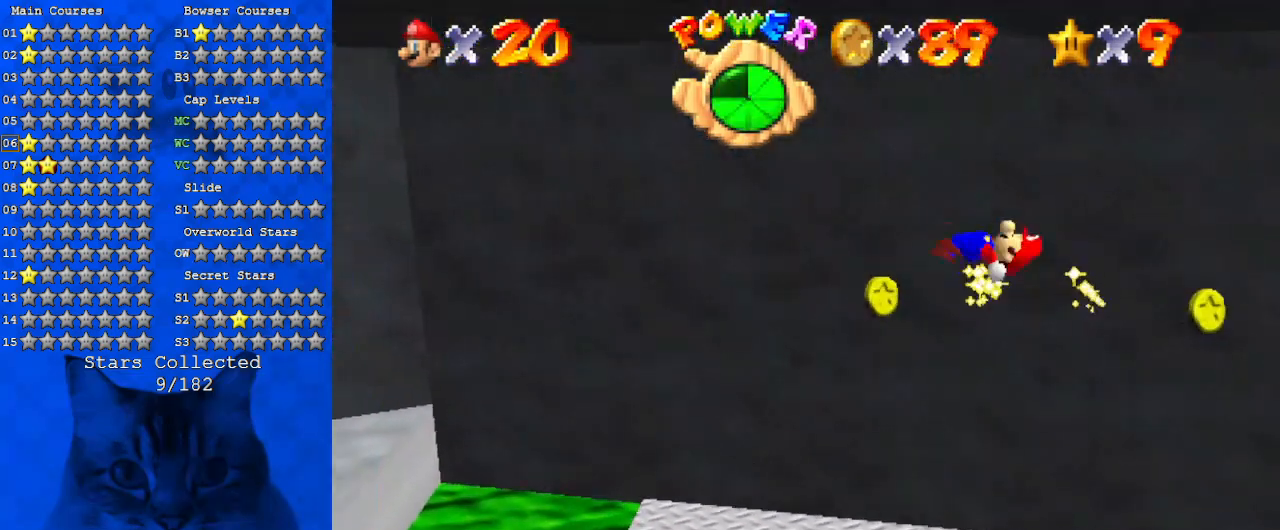
{"keys": ["right"], "events": [[200, "right", "up"], [234, "left", "down"], [334, "right", "down"], [367, "left", "up"]]}
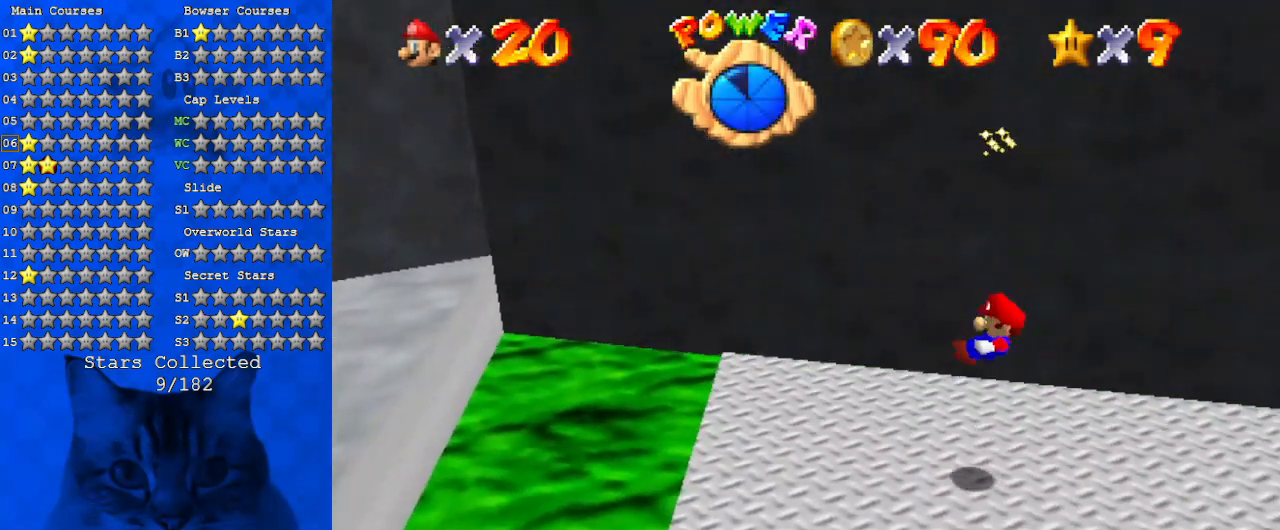
{"keys": [], "events": [[67, "right", "up"], [300, "left", "down"], [334, "left", "up"]]}
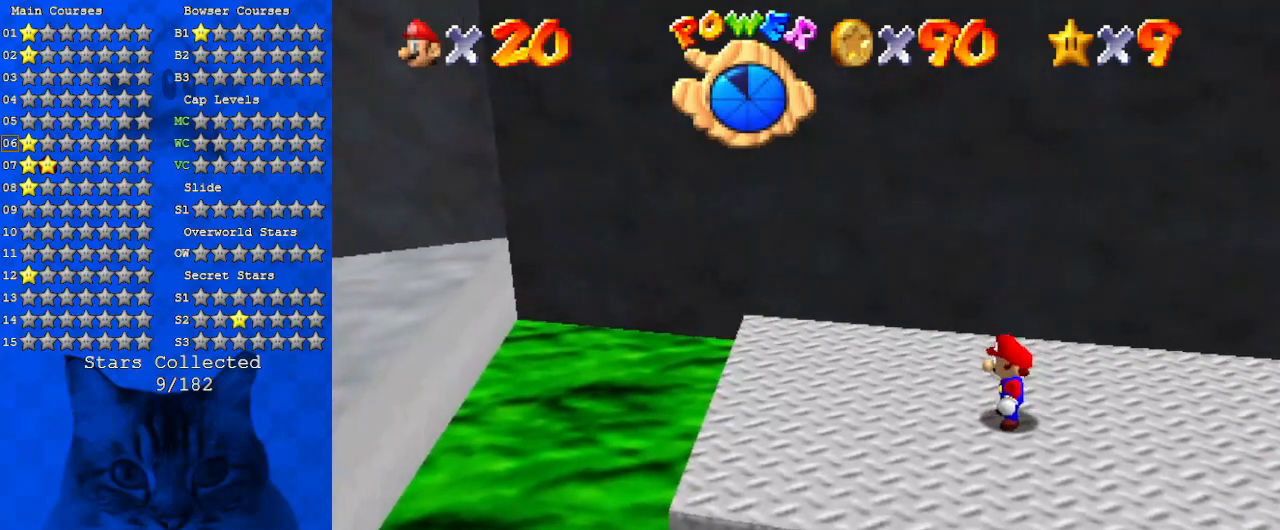
{"keys": ["right"], "events": [[34, "right", "down"], [167, "shift", "down"], [367, "ctrl", "down"], [500, "ctrl", "up"], [500, "shift", "up"]]}
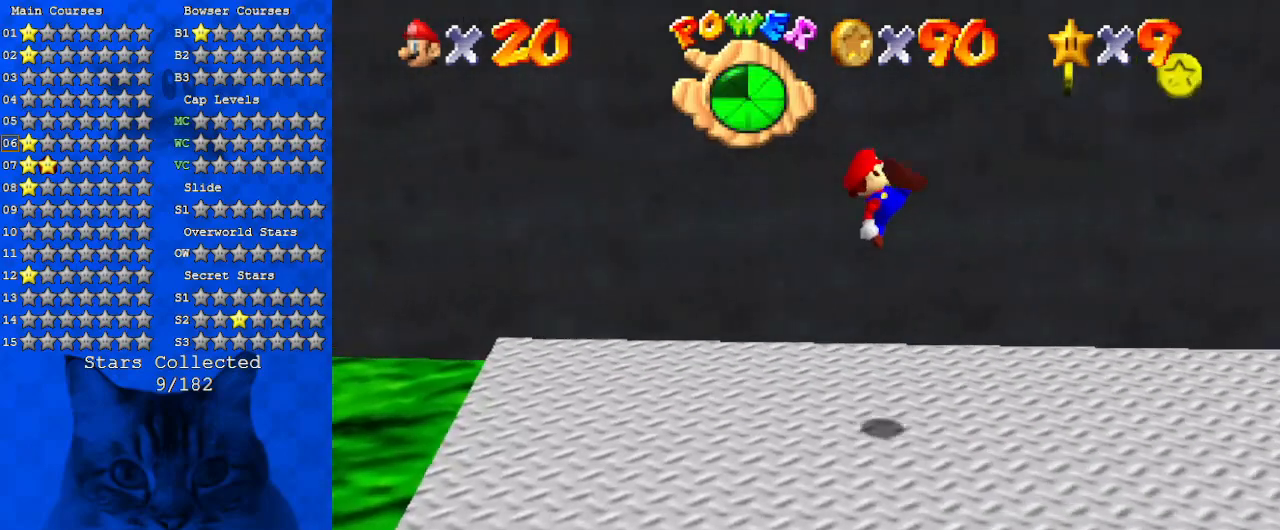
{"keys": ["right"], "events": []}
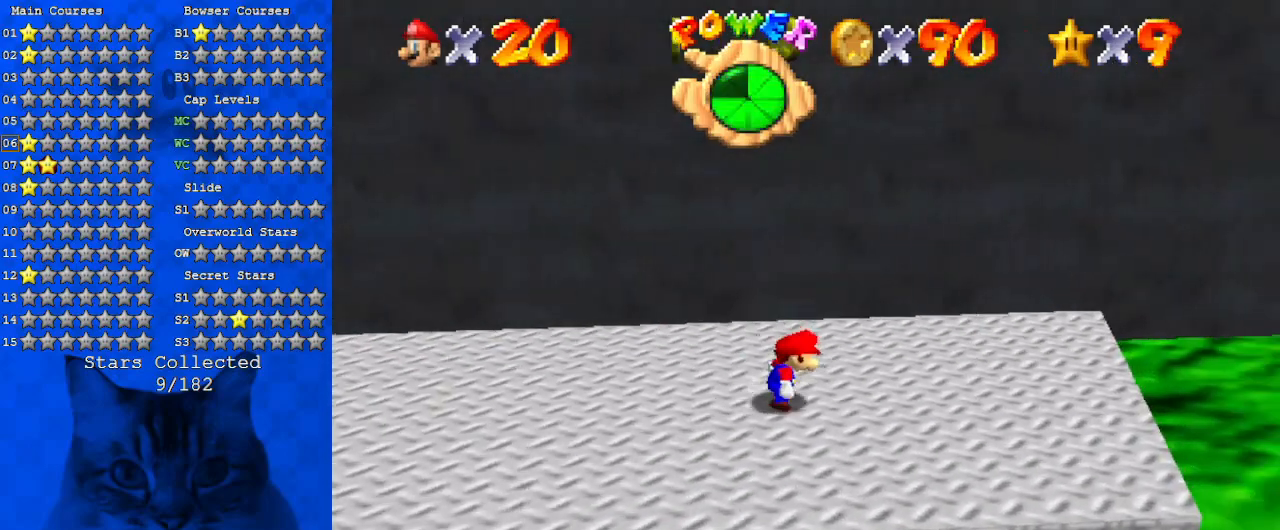
{"keys": ["left", "shift"], "events": [[134, "left", "down"], [234, "right", "up"], [234, "shift", "down"]]}
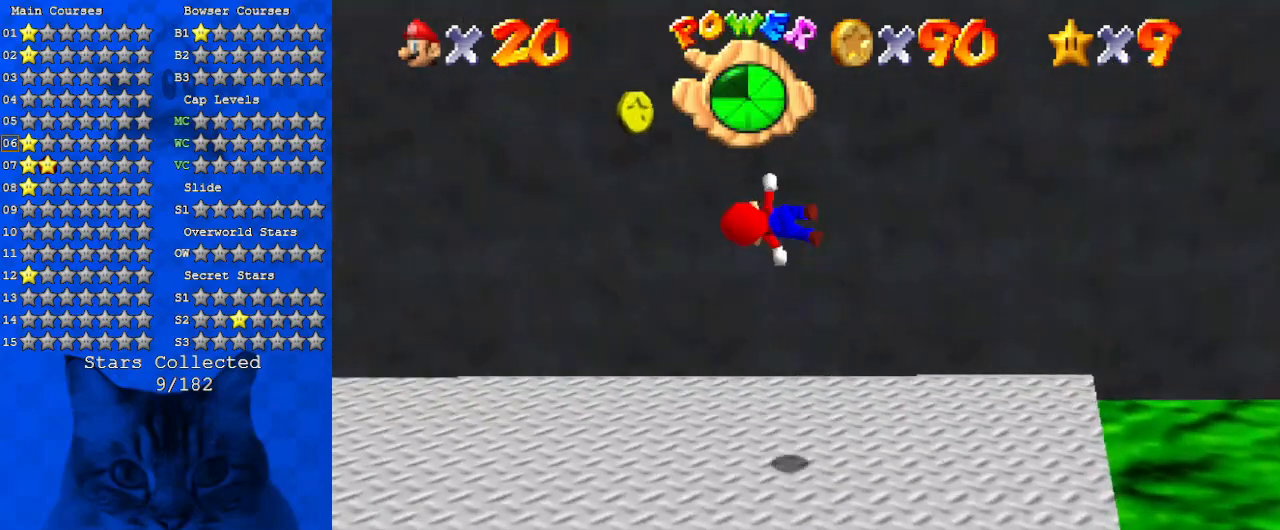
{"keys": ["left"], "events": [[67, "shift", "up"], [100, "d", "down"], [200, "d", "up"], [300, "d", "down"], [400, "d", "up"]]}
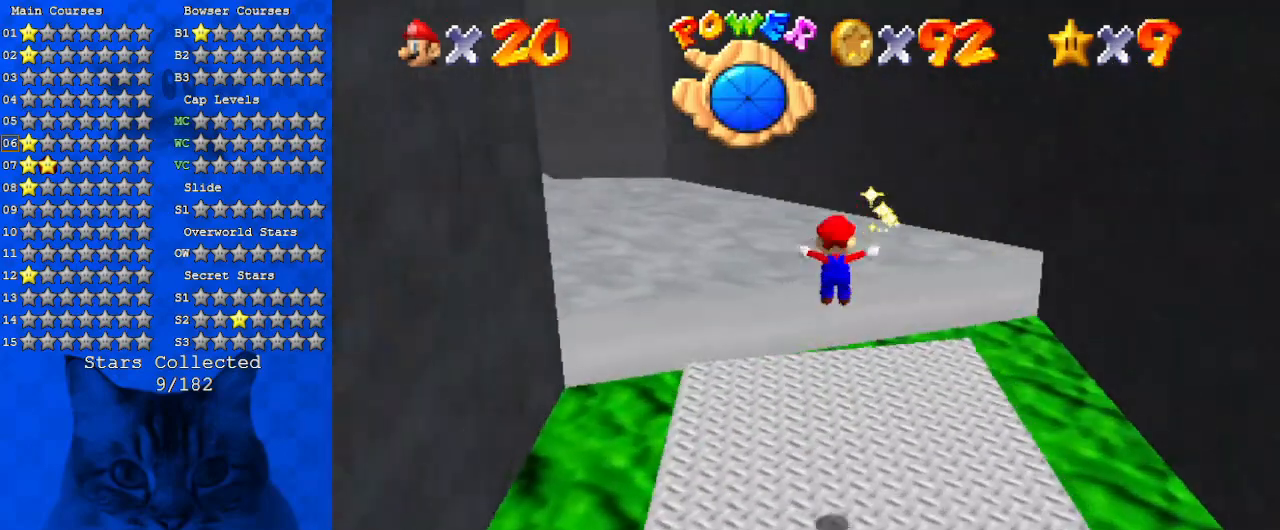
{"keys": ["left", "up"], "events": [[34, "left", "up"], [34, "up", "down"], [500, "left", "down"]]}
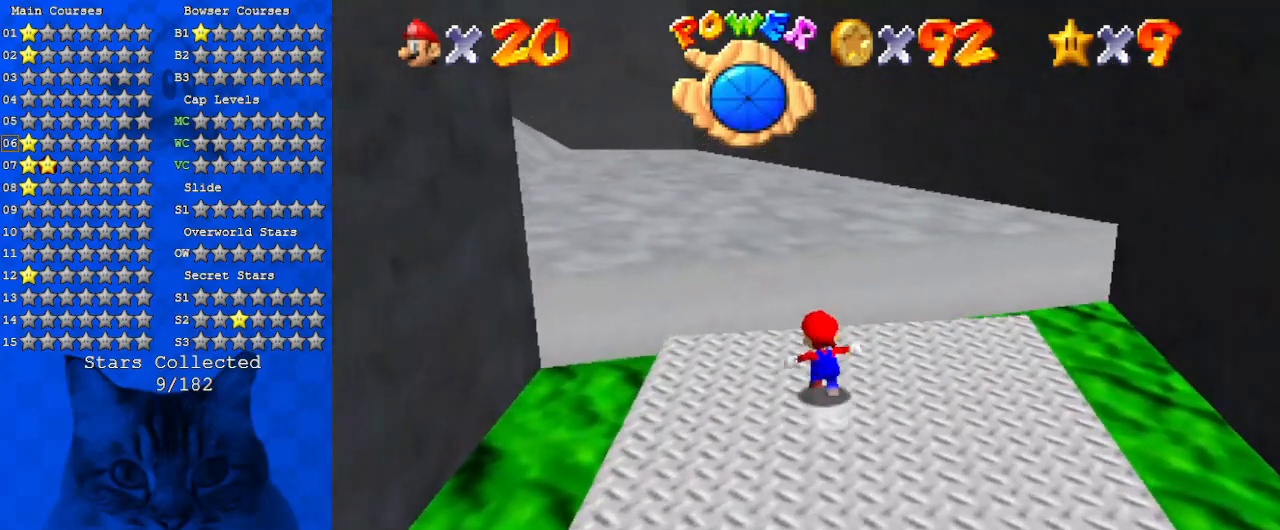
{"keys": ["up"], "events": [[34, "y", "down"], [100, "shift", "down"], [200, "left", "up"], [200, "y", "up"], [234, "shift", "up"], [267, "d", "down"], [334, "w", "down"], [434, "d", "up"], [434, "w", "up"]]}
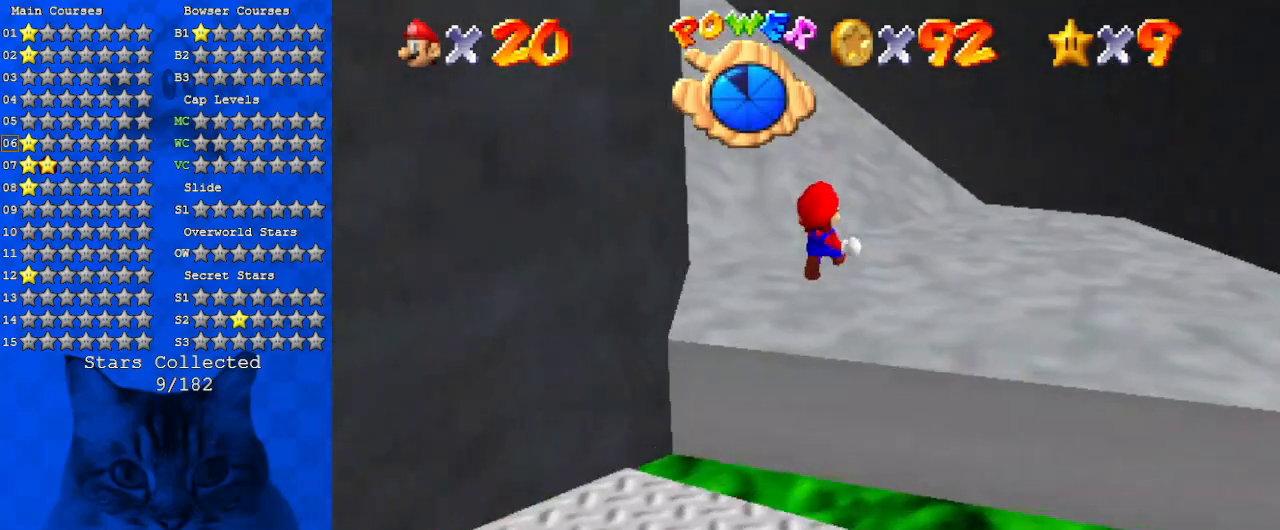
{"keys": ["right", "up"], "events": [[200, "d", "down"], [400, "d", "up"], [400, "right", "down"]]}
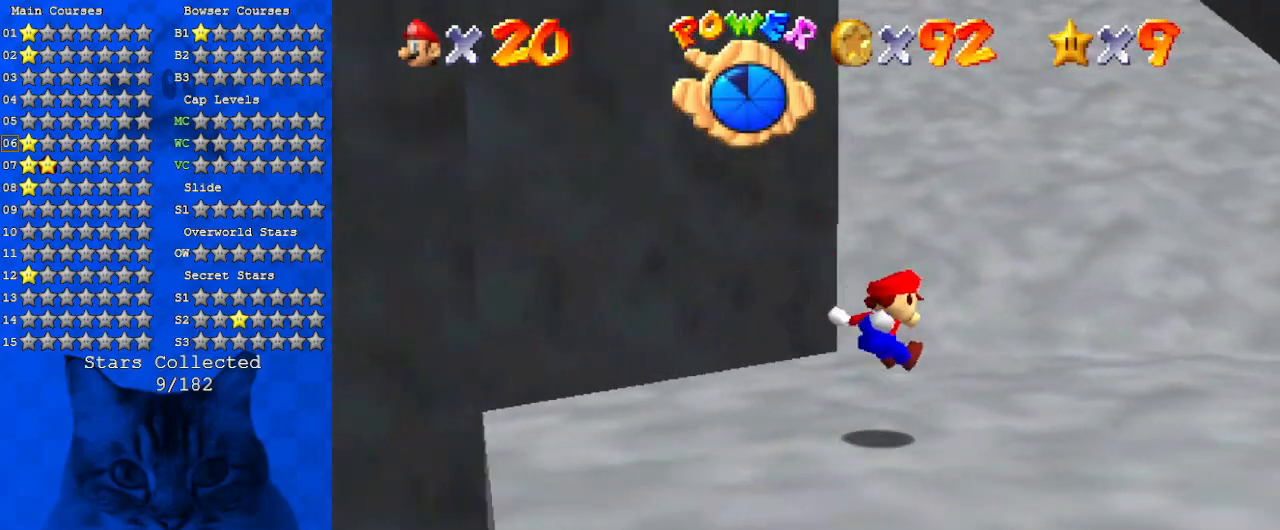
{"keys": ["shift", "up", "y"], "events": [[367, "right", "up"], [434, "y", "down"], [500, "shift", "down"]]}
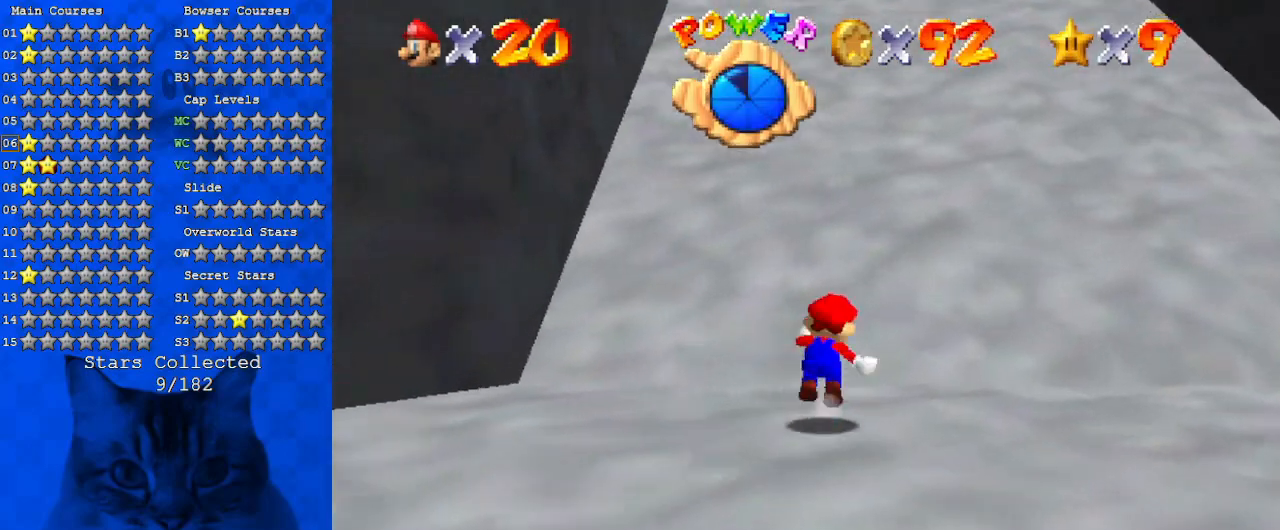
{"keys": ["up"], "events": [[100, "y", "up"], [134, "shift", "up"], [200, "s", "down"], [334, "s", "up"]]}
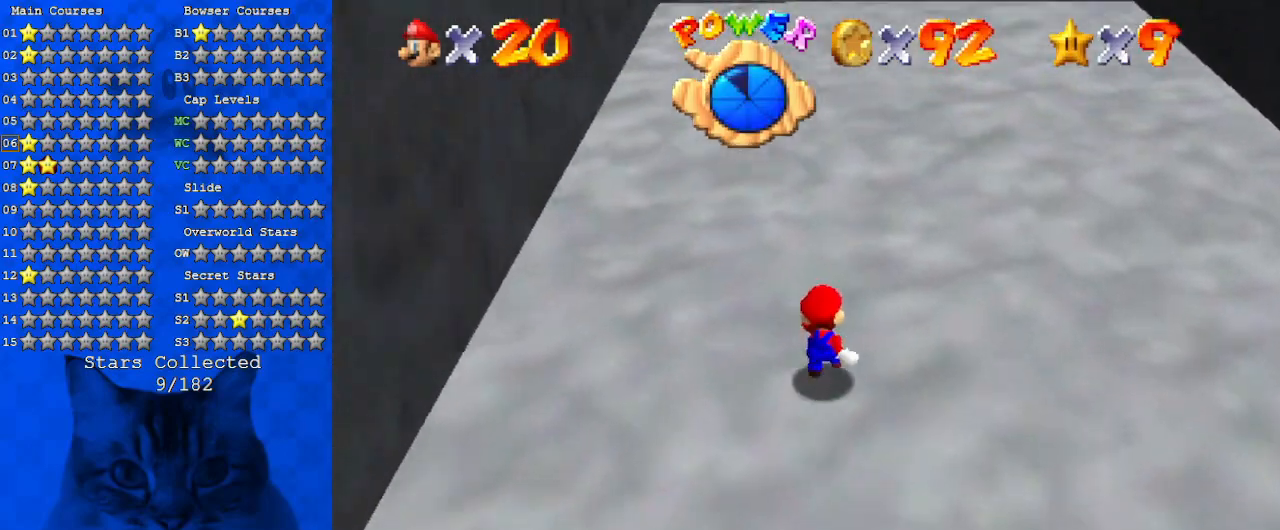
{"keys": ["ctrl", "shift", "up"], "events": [[400, "ctrl", "down"], [400, "shift", "down"]]}
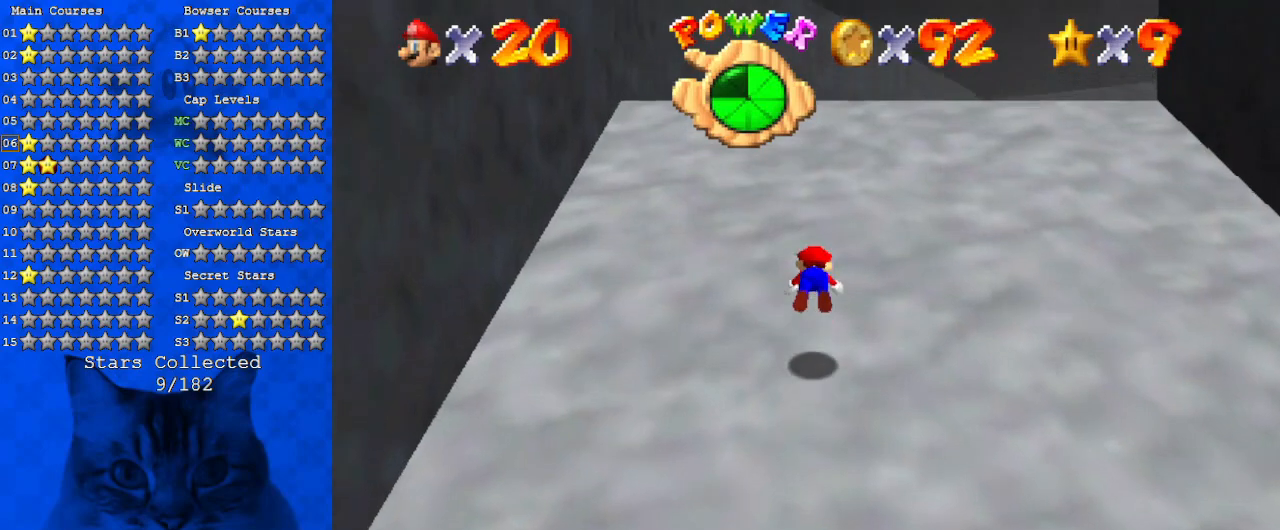
{"keys": ["shift", "up"], "events": [[134, "ctrl", "up"], [134, "shift", "up"], [400, "shift", "down"]]}
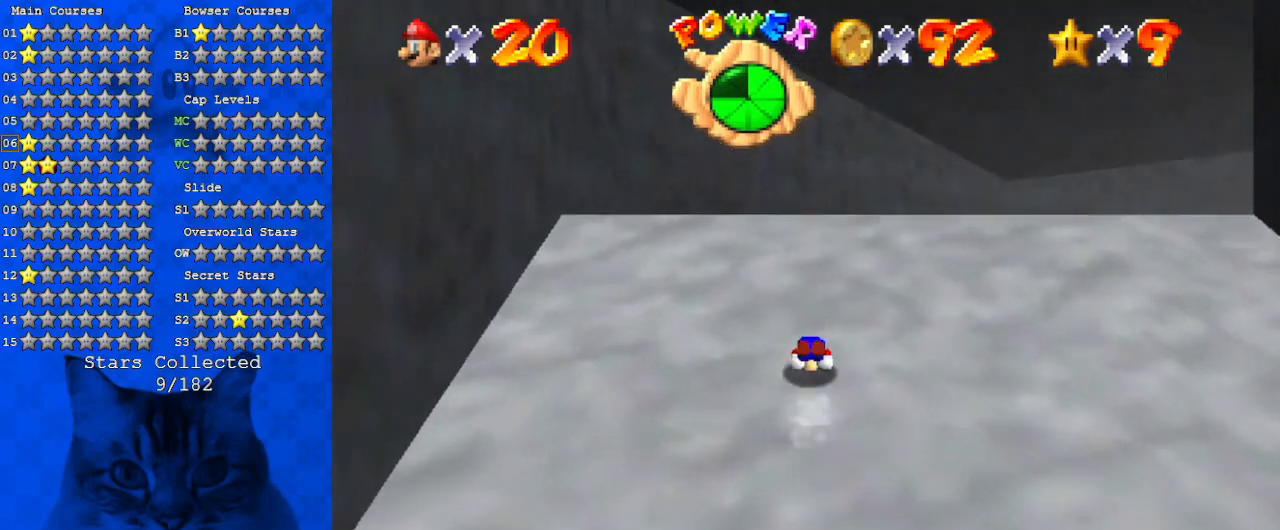
{"keys": ["a", "left", "up"], "events": [[34, "shift", "up"], [134, "a", "down"], [200, "left", "down"], [267, "a", "up"], [500, "a", "down"]]}
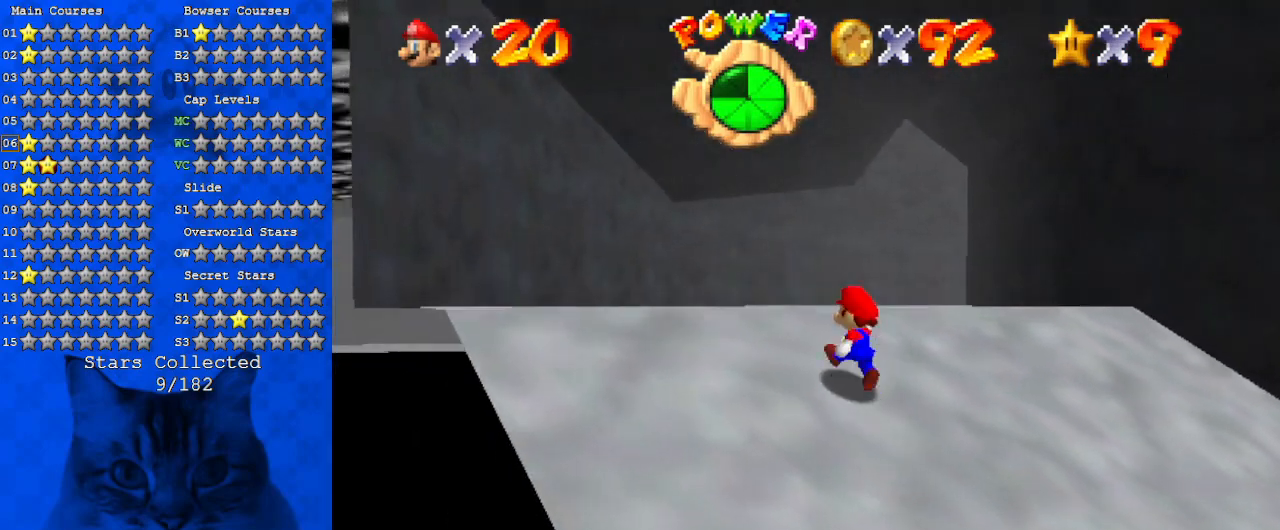
{"keys": ["left", "up"], "events": [[167, "a", "up"], [167, "up", "up"], [334, "d", "down"], [434, "up", "down"], [467, "d", "up"]]}
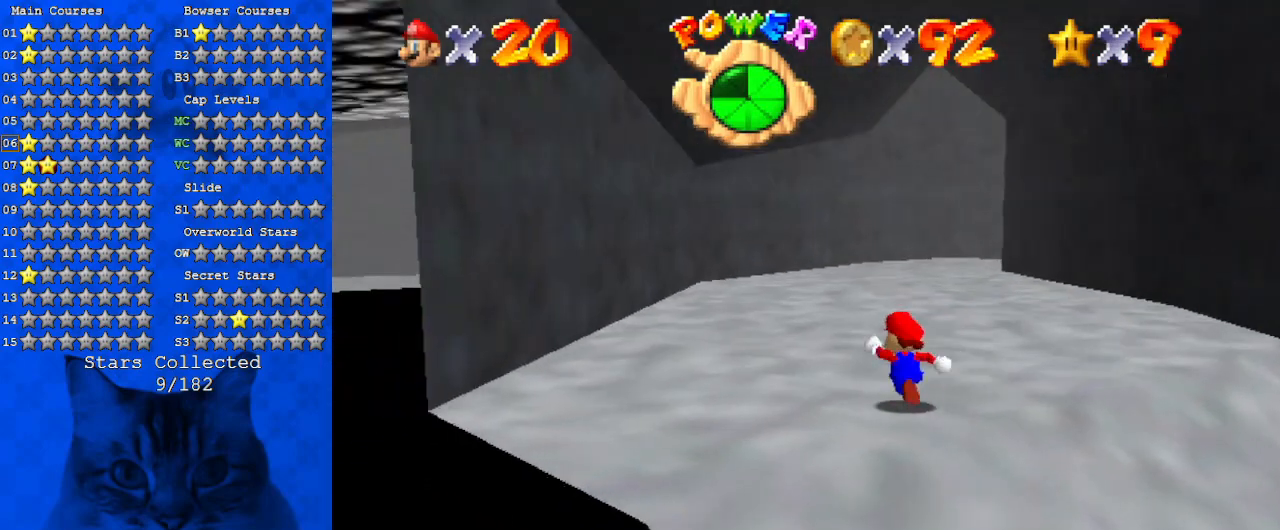
{"keys": ["ctrl", "up"], "events": [[34, "left", "up"], [67, "shift", "down"], [167, "shift", "up"], [500, "ctrl", "down"]]}
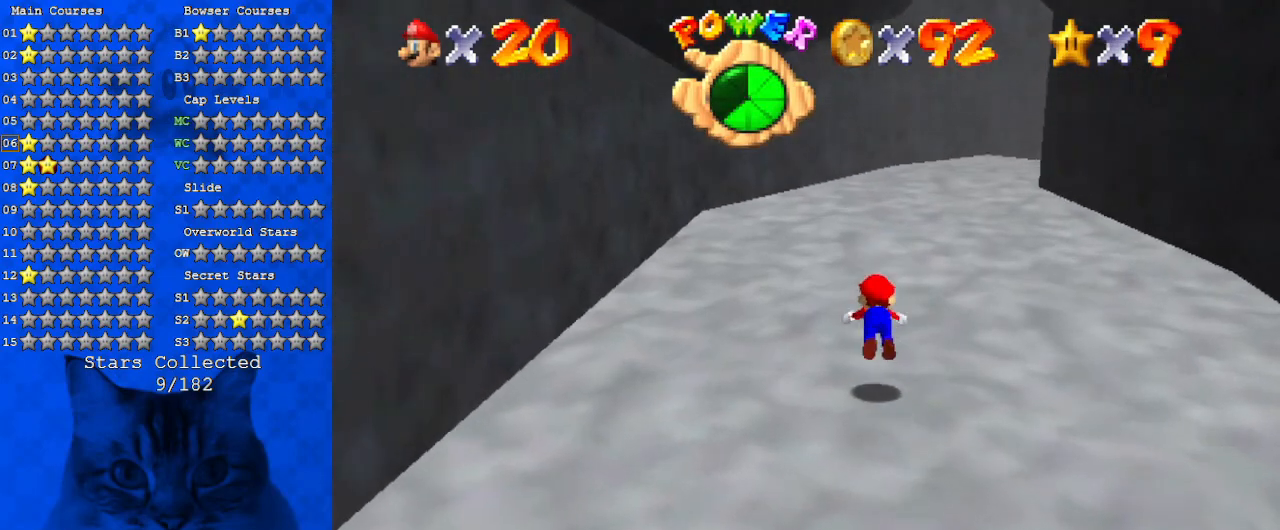
{"keys": ["up"], "events": [[34, "ctrl", "up"], [100, "shift", "down"], [134, "ctrl", "down"], [334, "ctrl", "up"], [334, "shift", "up"]]}
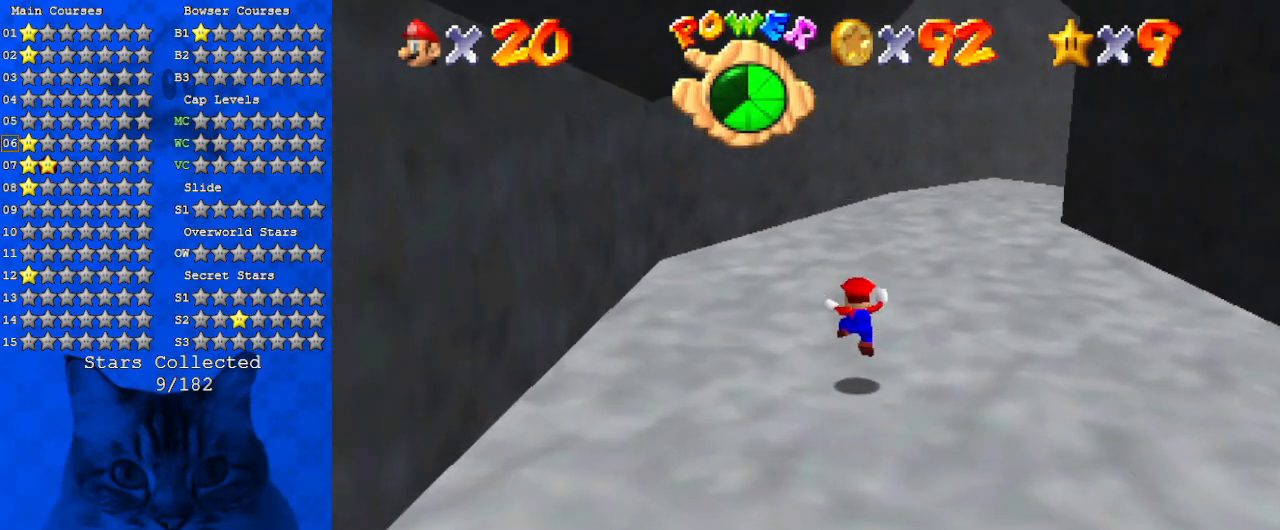
{"keys": ["a", "up"], "events": [[100, "right", "down"], [200, "ctrl", "down"], [200, "right", "up"], [200, "shift", "down"], [334, "ctrl", "up"], [334, "shift", "up"], [434, "a", "down"]]}
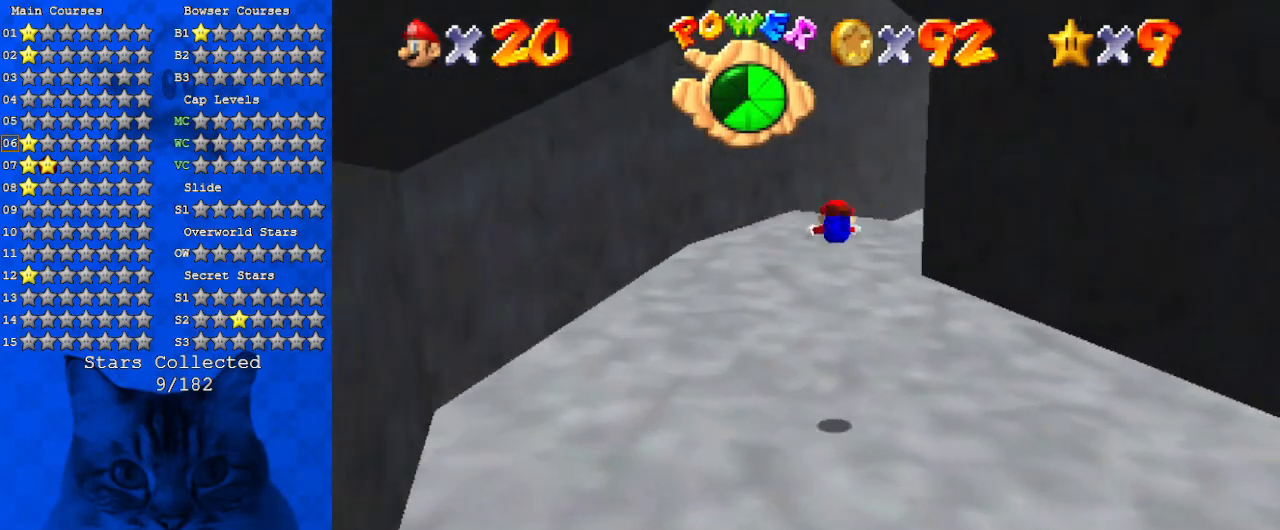
{"keys": ["up"], "events": [[67, "a", "up"], [134, "left", "down"], [300, "left", "up"]]}
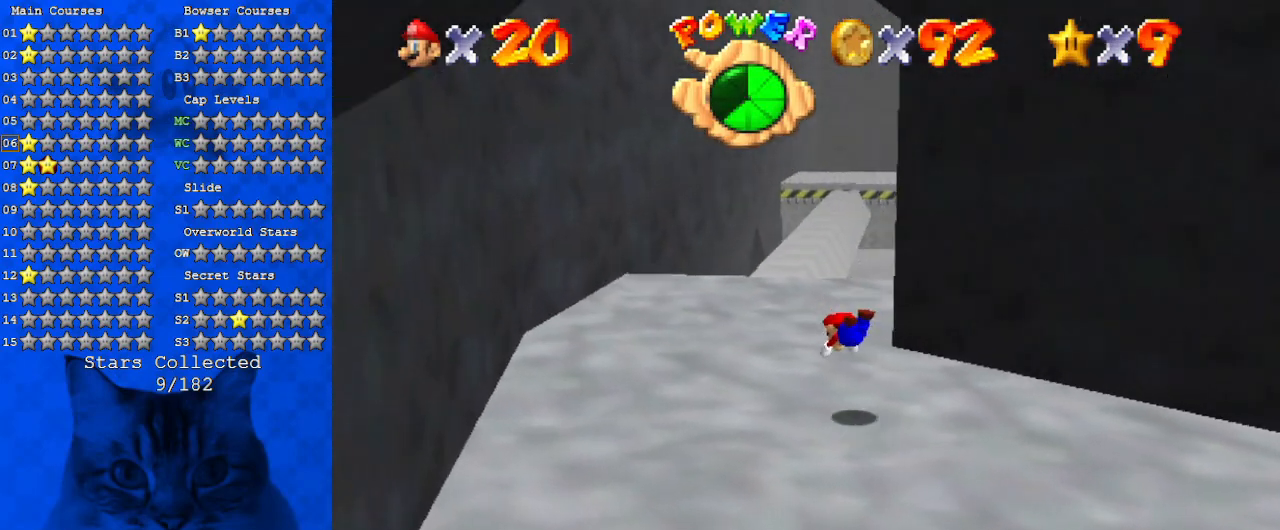
{"keys": ["up"], "events": [[167, "ctrl", "down"], [167, "shift", "down"], [334, "ctrl", "up"], [334, "shift", "up"], [467, "right", "down"], [500, "right", "up"]]}
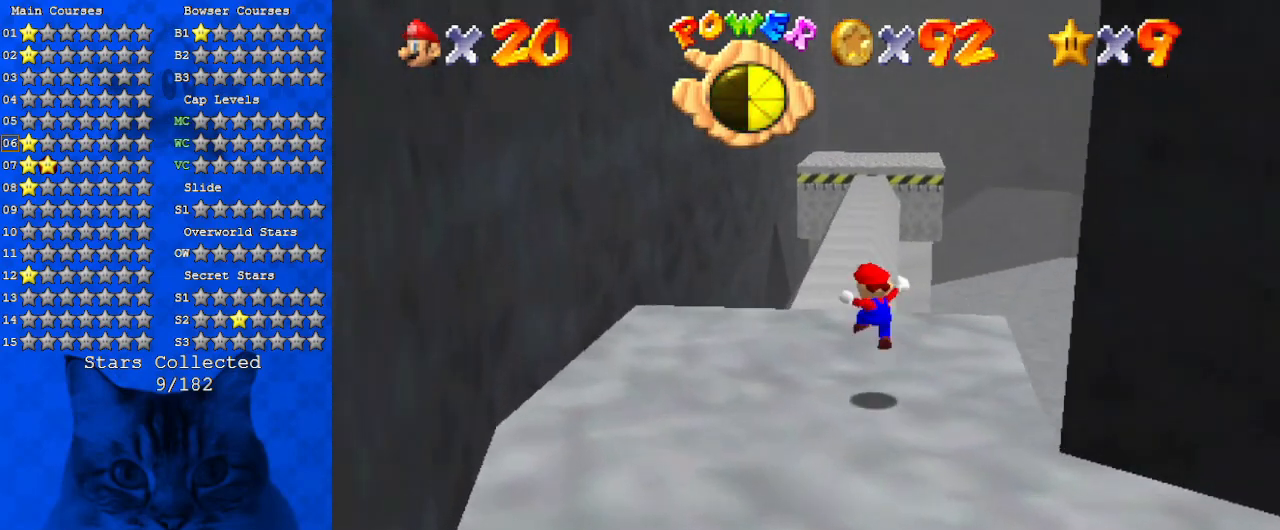
{"keys": ["ctrl", "shift", "up"], "events": [[334, "shift", "down"], [467, "ctrl", "down"]]}
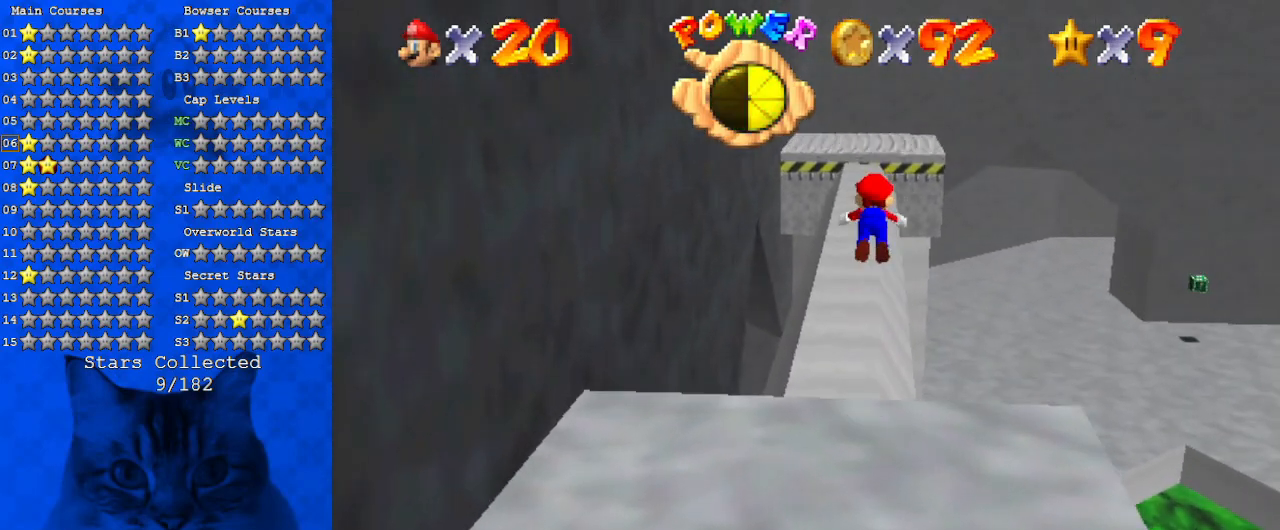
{"keys": ["left", "up"], "events": [[167, "ctrl", "up"], [200, "shift", "up"], [434, "left", "down"]]}